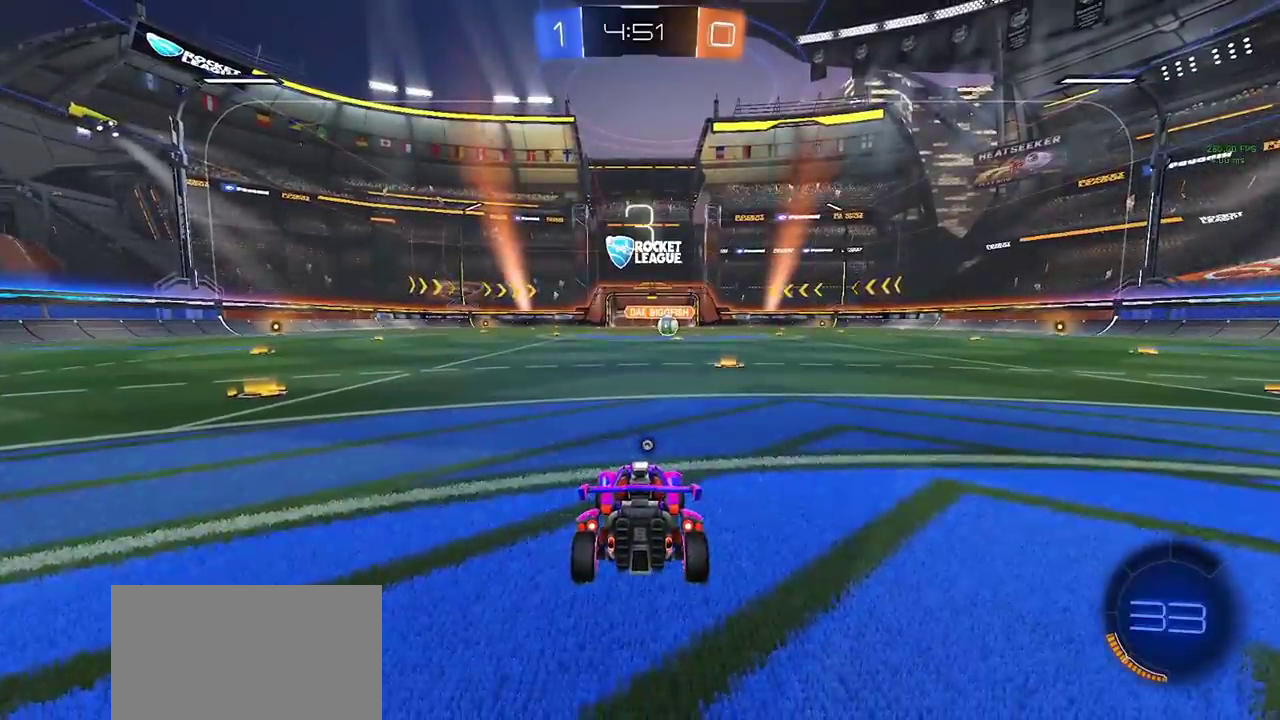
Gameplay with a controller (PlayStation layout); each line is a JSON object with the inputs held at the frame after it. "events" lists button and stick changes between this image and that frame as [ms after this image, input, new state], when the widget could be followed in between. Not read: L3 R3 TOUCHPAD.
{"buttons": ["CIRCLE", "R2"], "left_stick": "right", "right_stick": "center", "events": [[217, "left_stick", "right"], [500, "CIRCLE", "down"], [500, "R2", "down"]]}
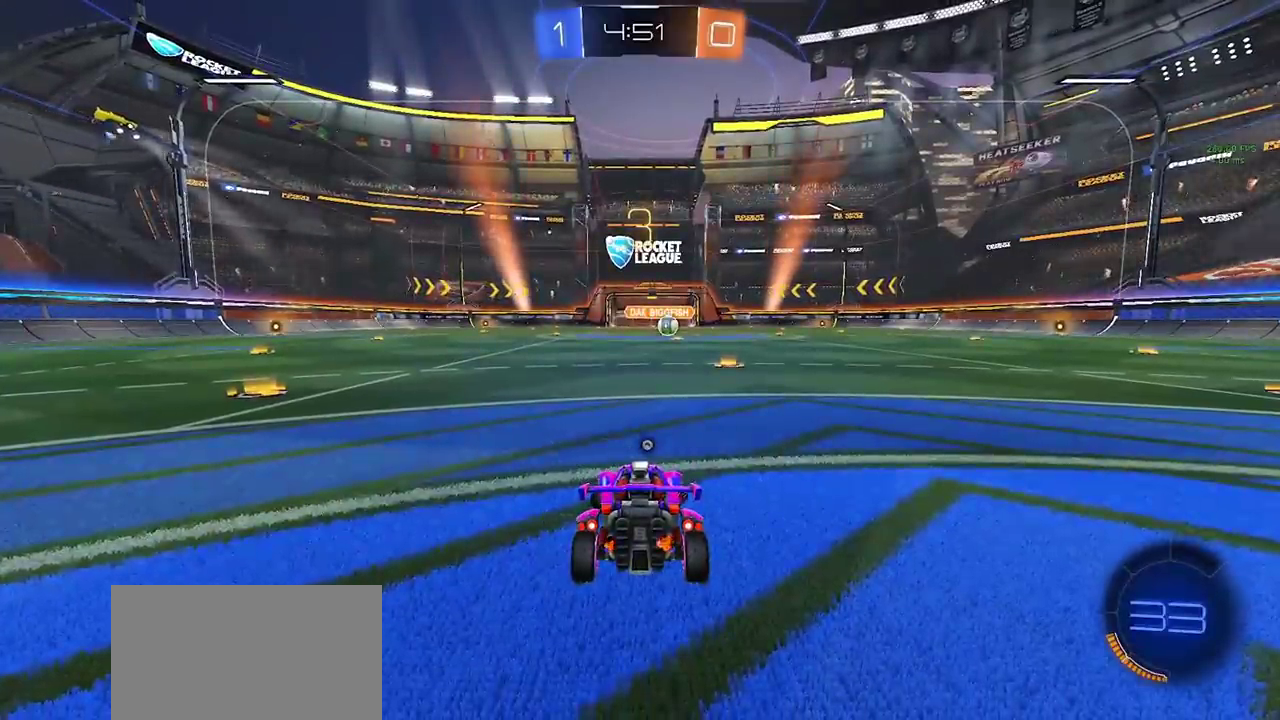
{"buttons": ["CIRCLE", "R2"], "left_stick": "right", "right_stick": "center", "events": []}
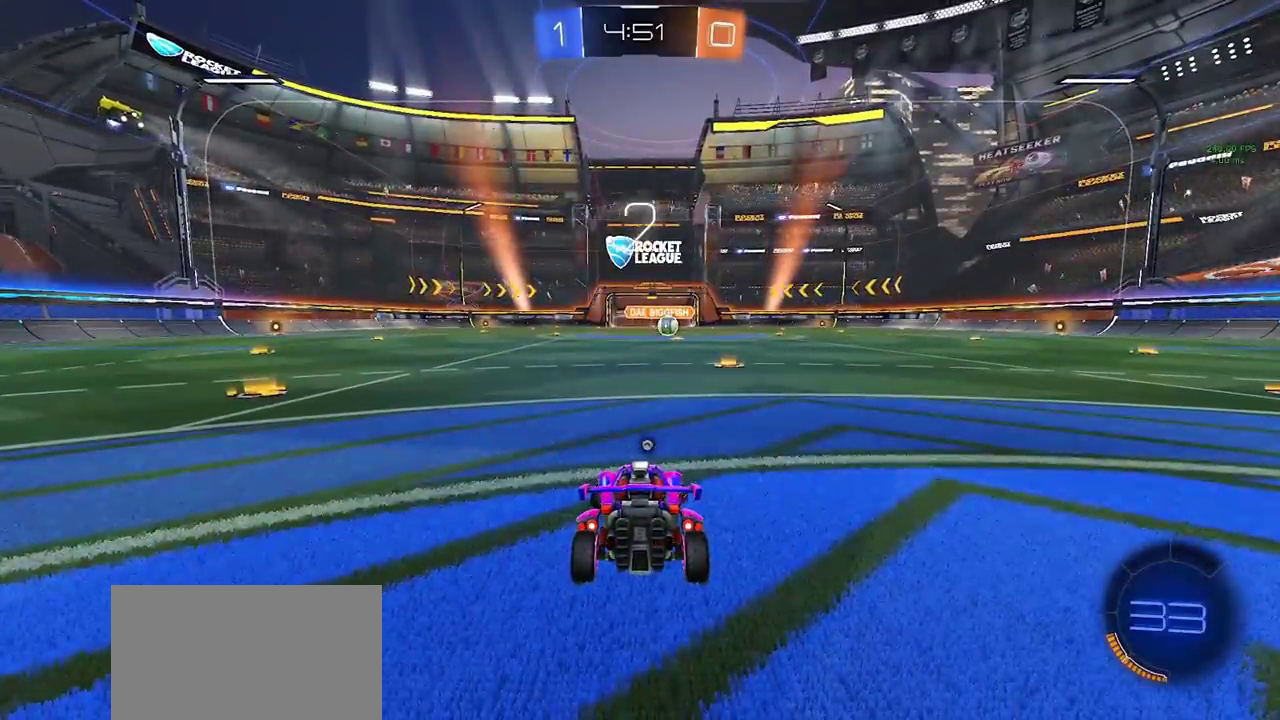
{"buttons": ["CIRCLE", "R2"], "left_stick": "center", "right_stick": "center", "events": [[17, "TRIANGLE", "down"], [17, "left_stick", "center"], [67, "TRIANGLE", "up"]]}
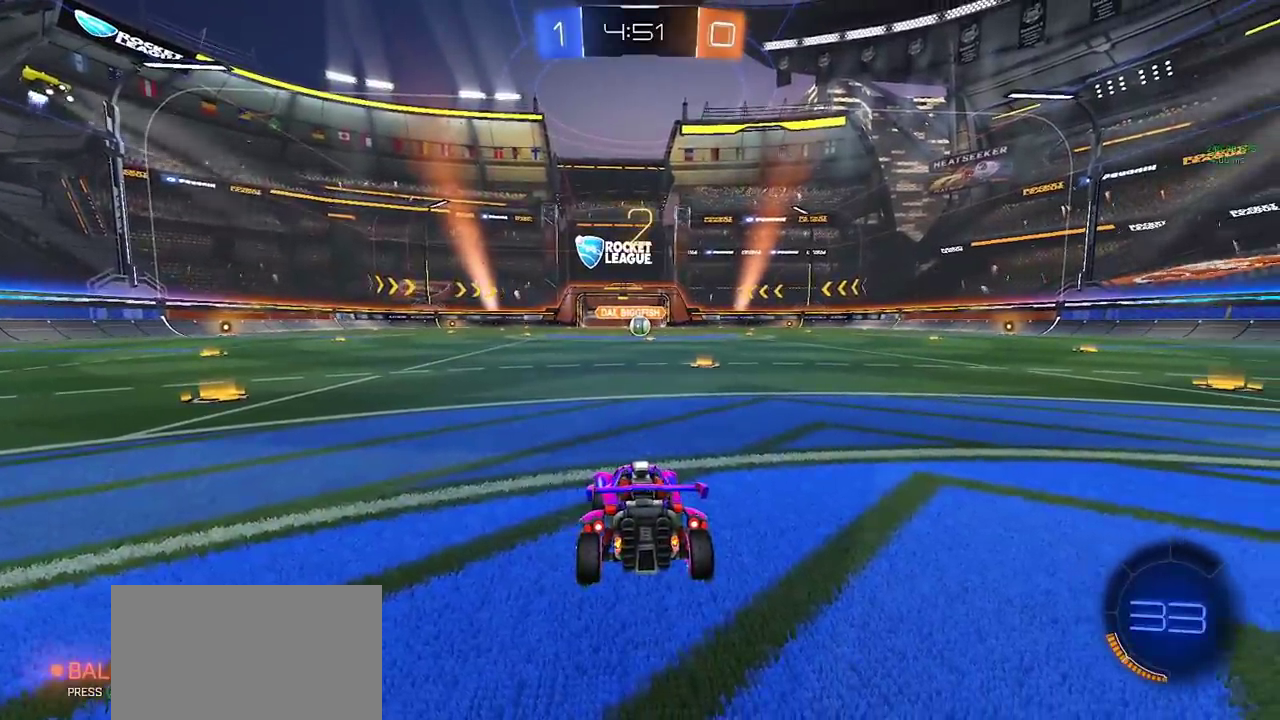
{"buttons": ["CIRCLE", "R2"], "left_stick": "right", "right_stick": "center", "events": [[117, "left_stick", "right"]]}
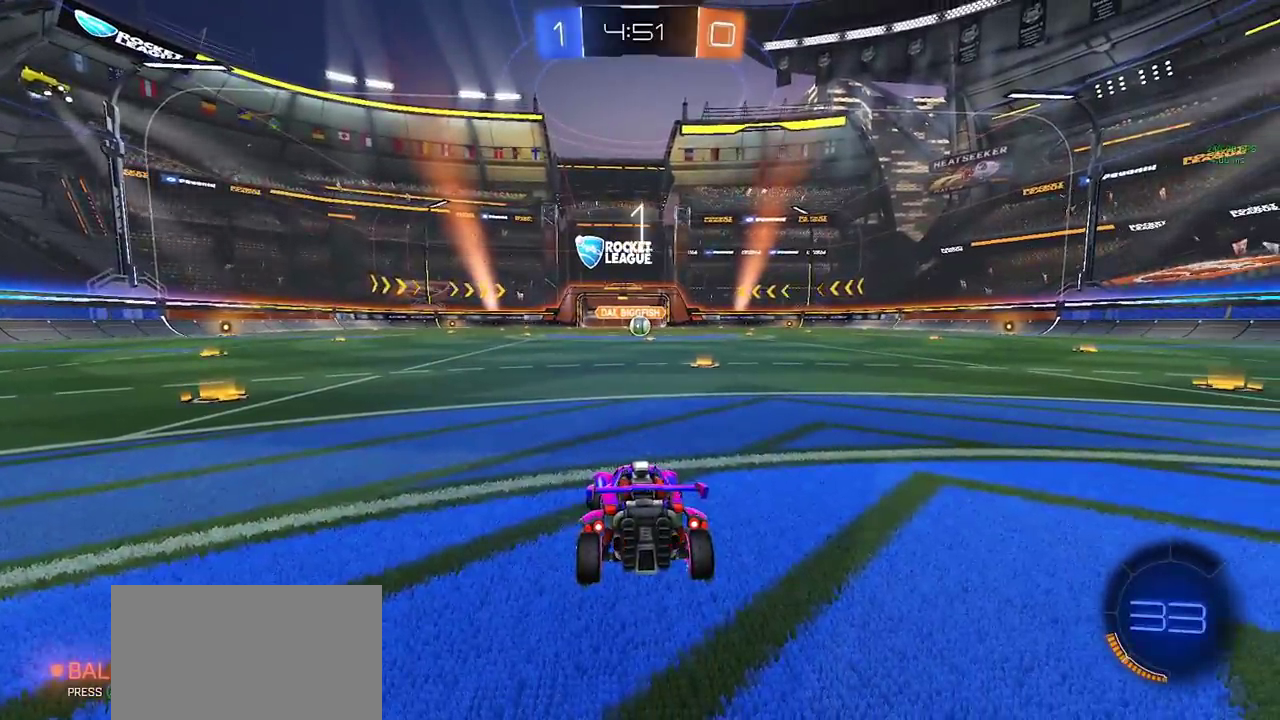
{"buttons": ["CIRCLE", "R2"], "left_stick": "right", "right_stick": "center", "events": []}
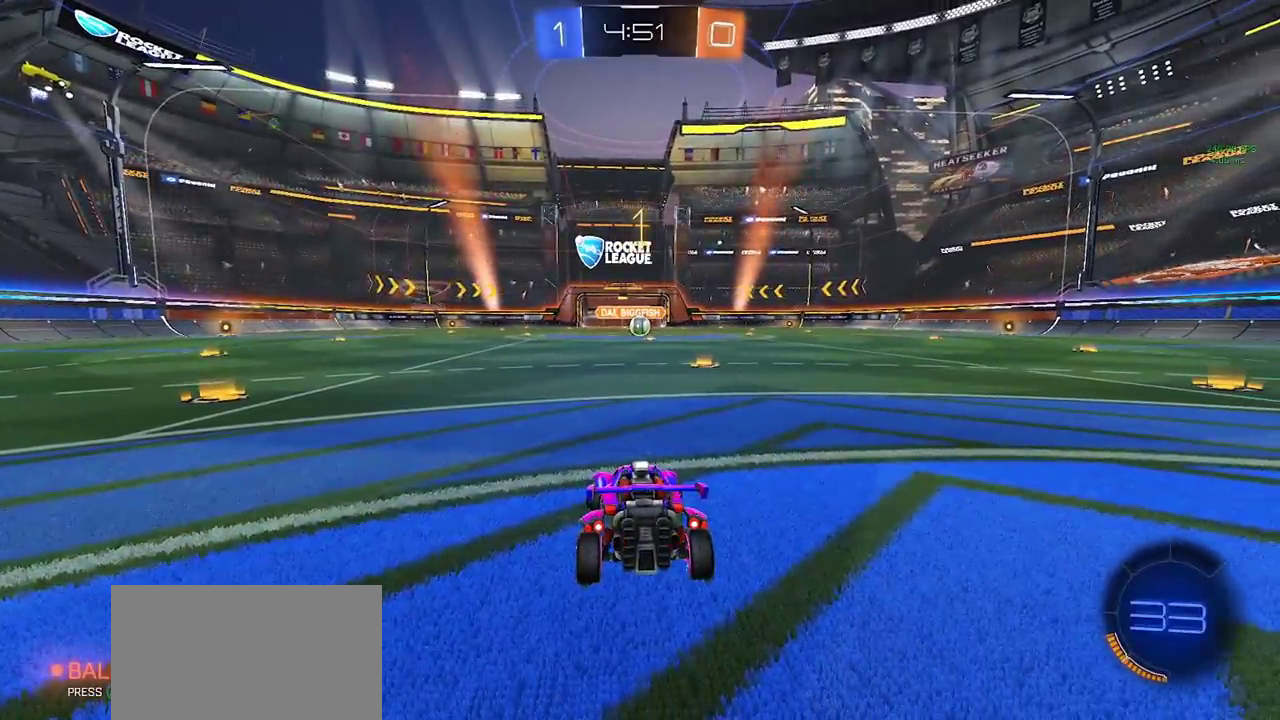
{"buttons": ["CIRCLE", "R2"], "left_stick": "right", "right_stick": "center", "events": [[133, "left_stick", "center"], [500, "left_stick", "right"]]}
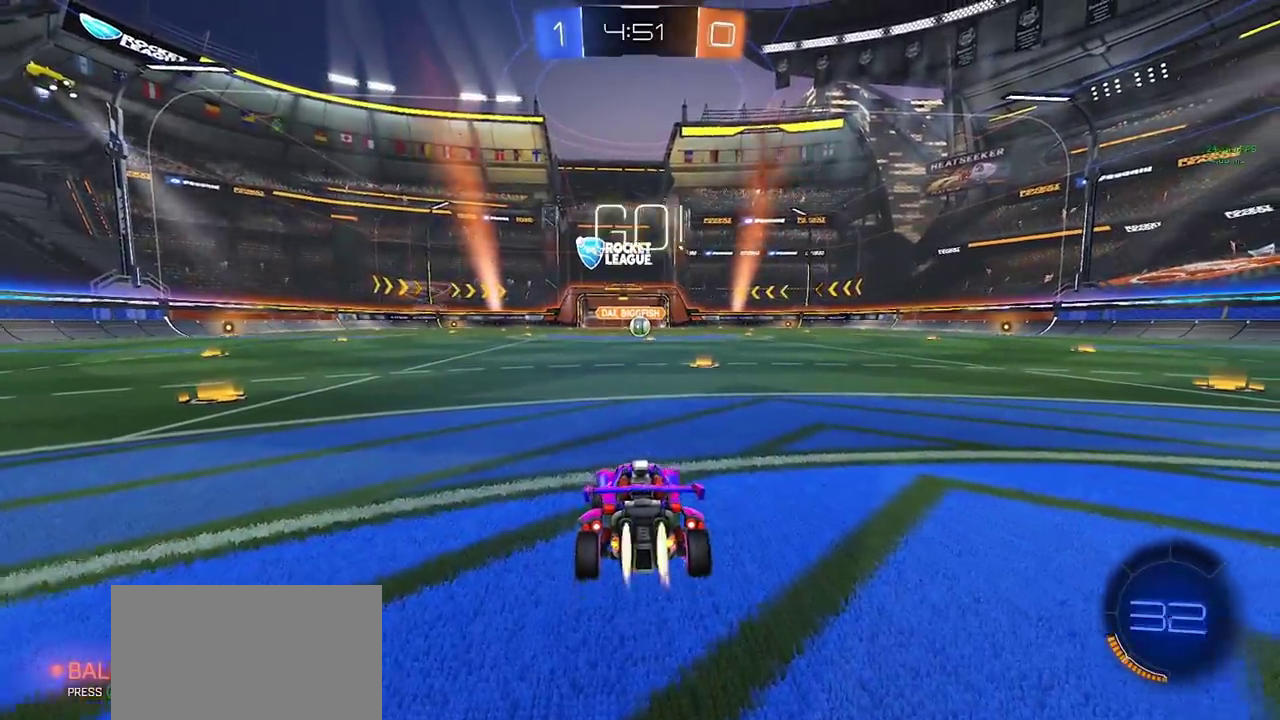
{"buttons": ["CIRCLE"], "left_stick": "center", "right_stick": "center", "events": [[133, "left_stick", "center"], [333, "R2", "up"]]}
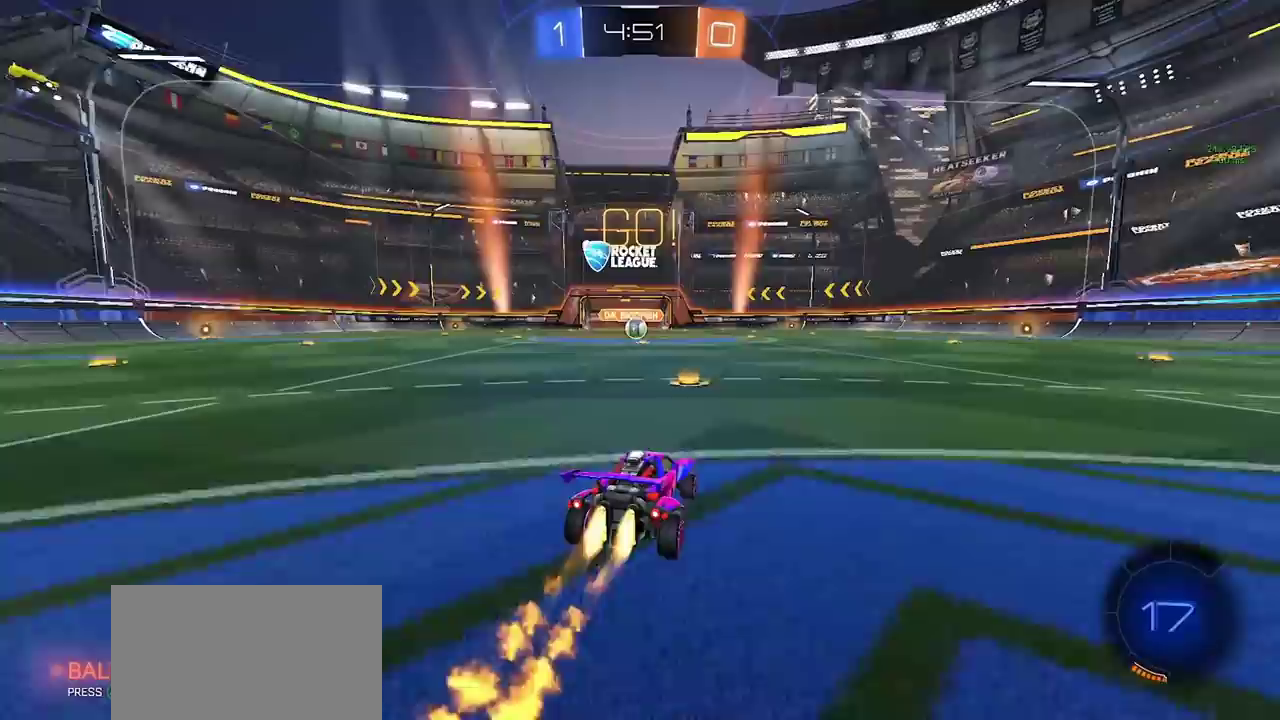
{"buttons": ["CIRCLE", "SQUARE"], "left_stick": "down-left", "right_stick": "center", "events": [[100, "CROSS", "down"], [100, "left_stick", "up-left"], [167, "CROSS", "up"], [217, "CROSS", "down"], [250, "TRIANGLE", "down"], [267, "left_stick", "down-left"], [283, "CROSS", "up"], [317, "left_stick", "down"], [333, "SQUARE", "down"], [383, "TRIANGLE", "up"], [467, "left_stick", "down-left"]]}
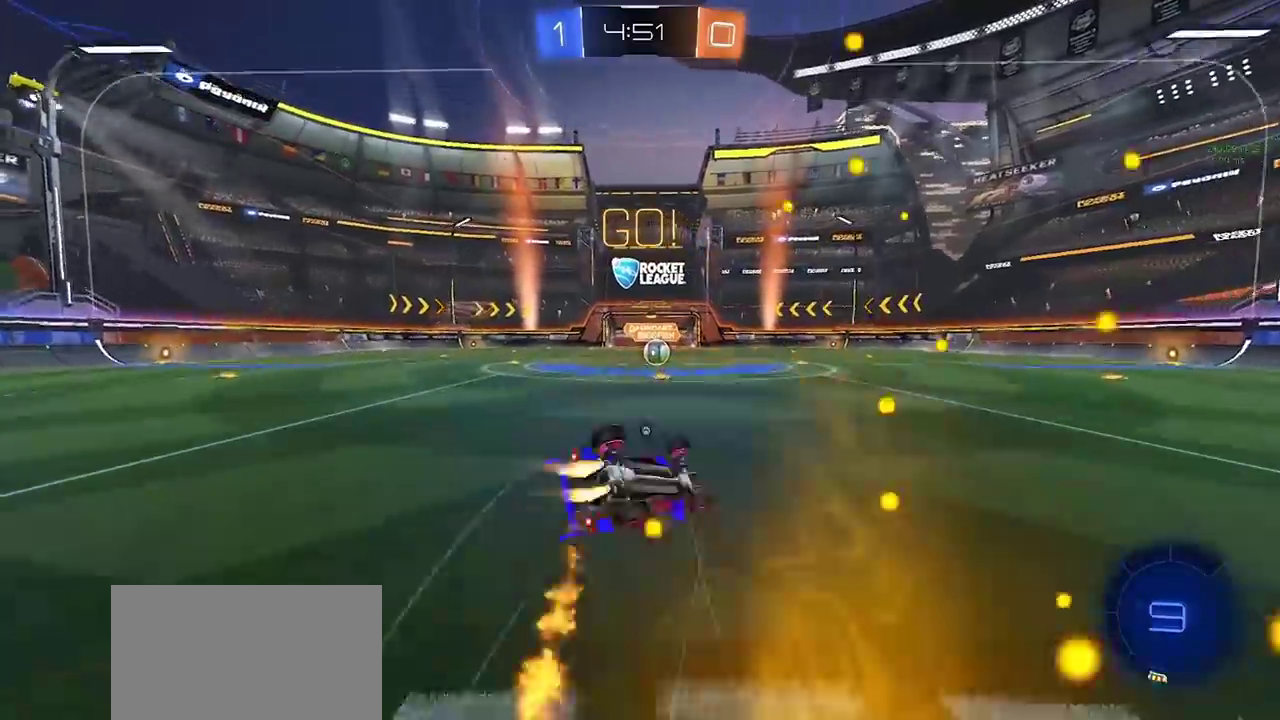
{"buttons": [], "left_stick": "center", "right_stick": "center", "events": [[450, "CIRCLE", "up"], [450, "SQUARE", "up"], [467, "left_stick", "center"]]}
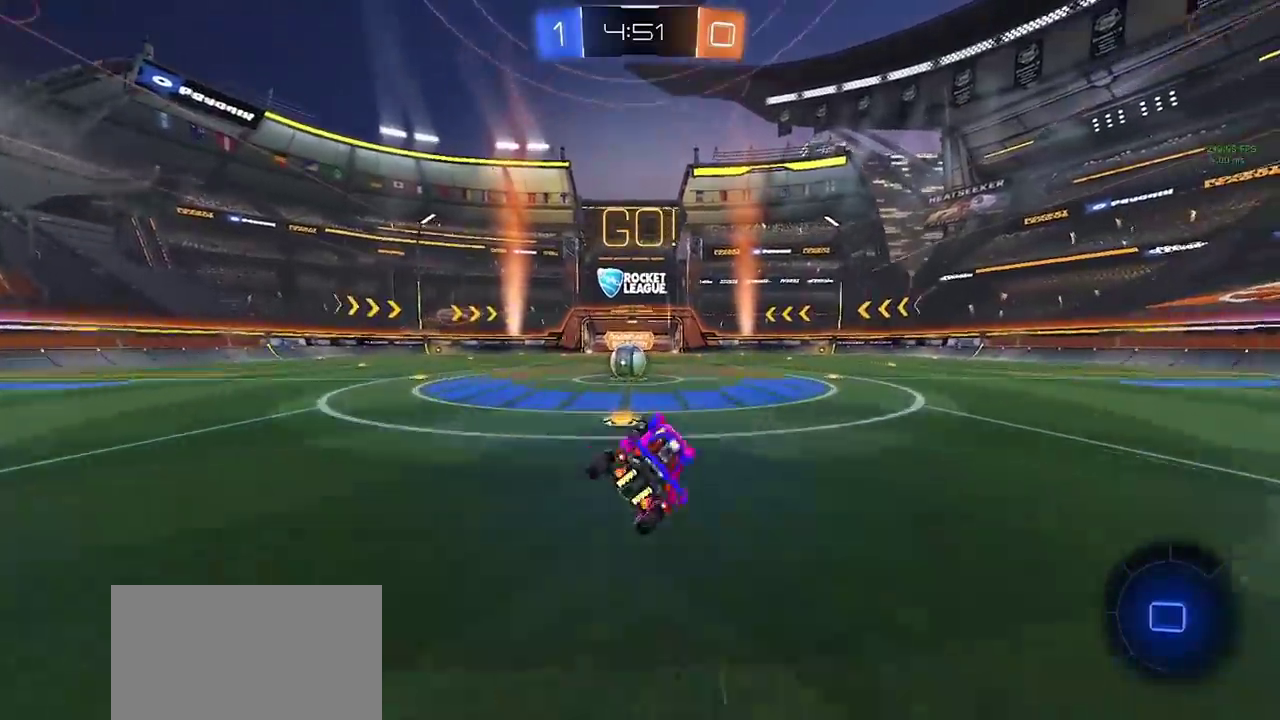
{"buttons": ["R2"], "left_stick": "center", "right_stick": "center", "events": [[100, "R2", "down"], [150, "TRIANGLE", "down"], [250, "TRIANGLE", "up"]]}
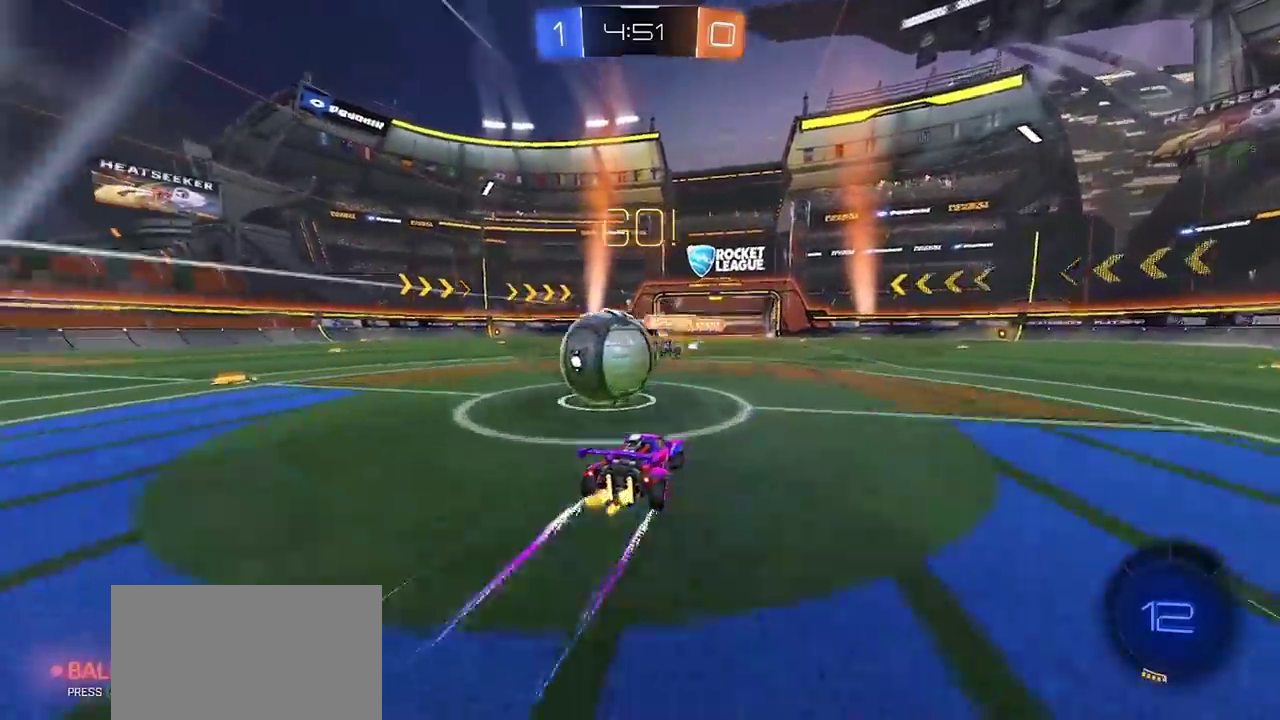
{"buttons": ["R2"], "left_stick": "left", "right_stick": "center", "events": [[17, "CROSS", "down"], [67, "left_stick", "left"], [233, "CROSS", "up"]]}
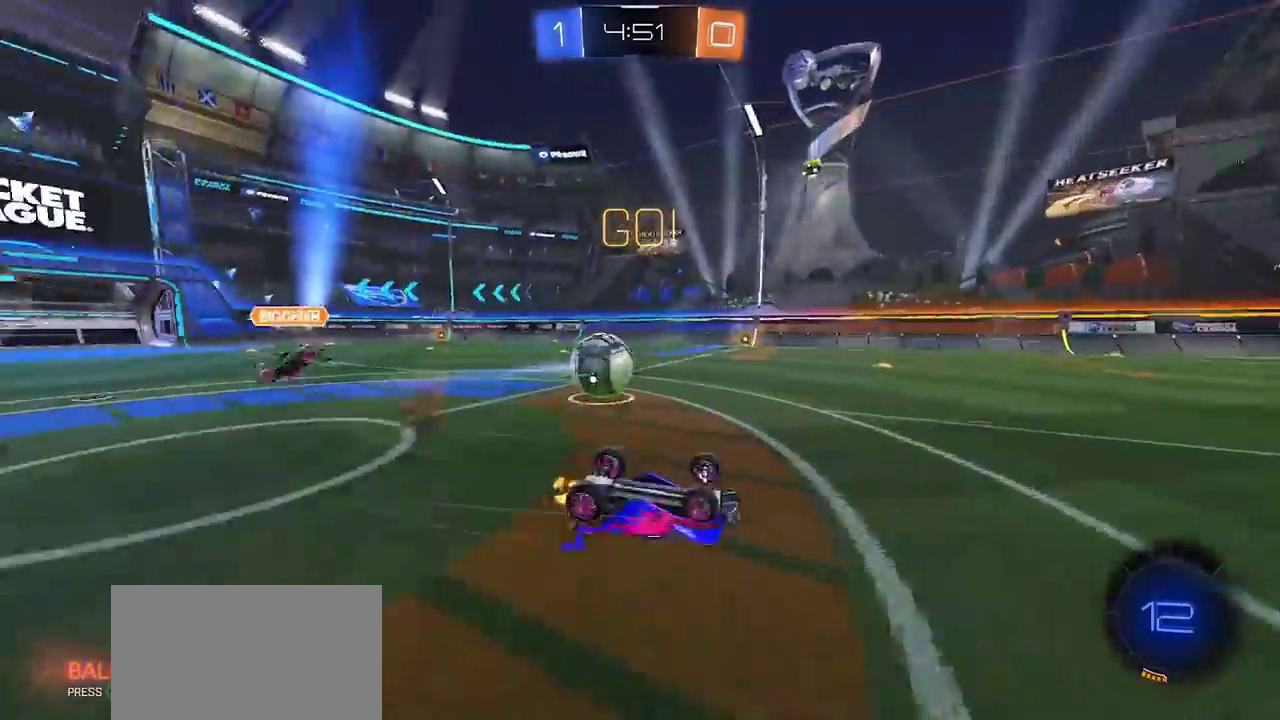
{"buttons": ["R2"], "left_stick": "up-left", "right_stick": "center", "events": [[33, "TRIANGLE", "down"], [150, "TRIANGLE", "up"], [150, "left_stick", "up-left"]]}
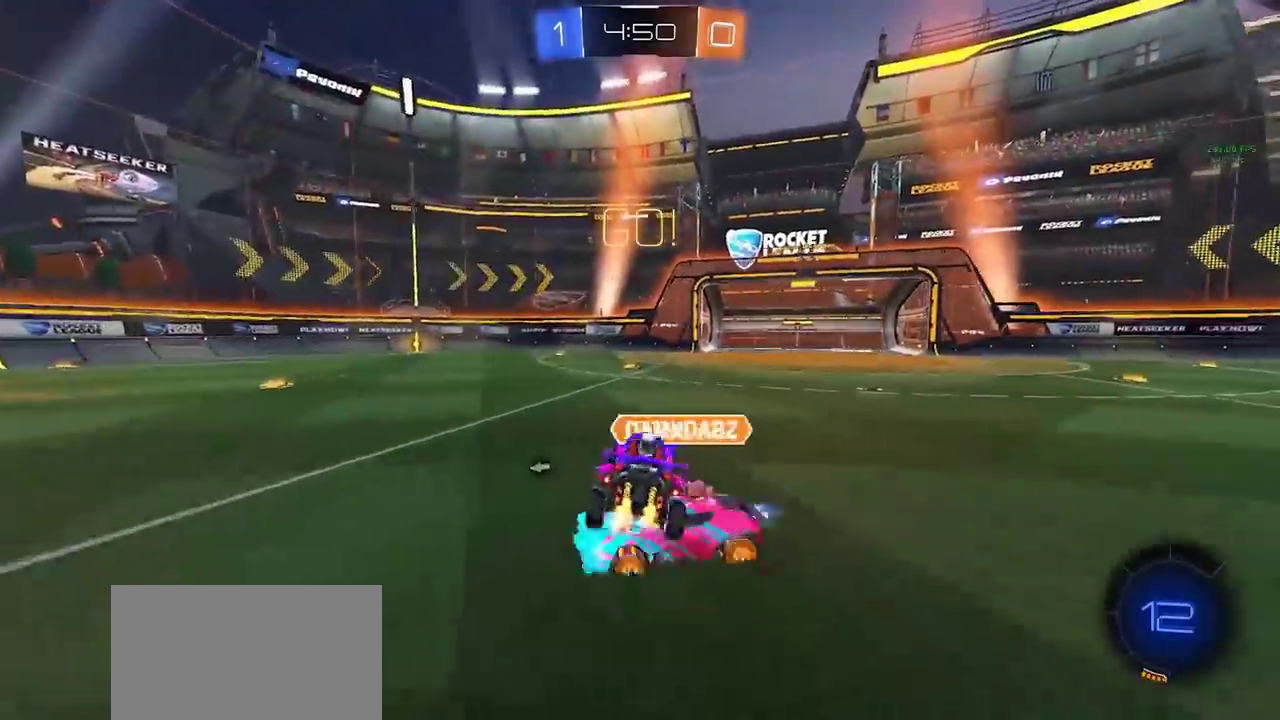
{"buttons": ["CIRCLE", "R2"], "left_stick": "down-right", "right_stick": "center", "events": [[67, "left_stick", "center"], [367, "left_stick", "down-right"], [467, "CIRCLE", "down"]]}
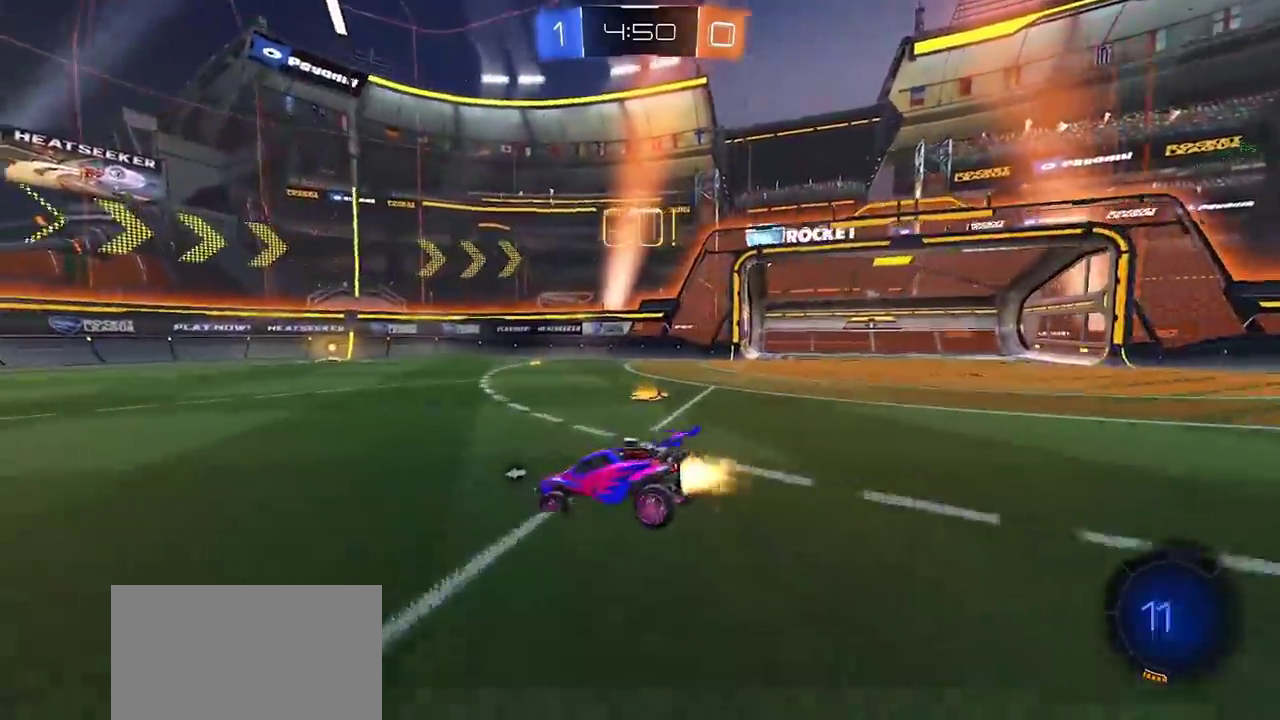
{"buttons": ["R2"], "left_stick": "right", "right_stick": "center", "events": [[50, "left_stick", "right"], [383, "CIRCLE", "up"]]}
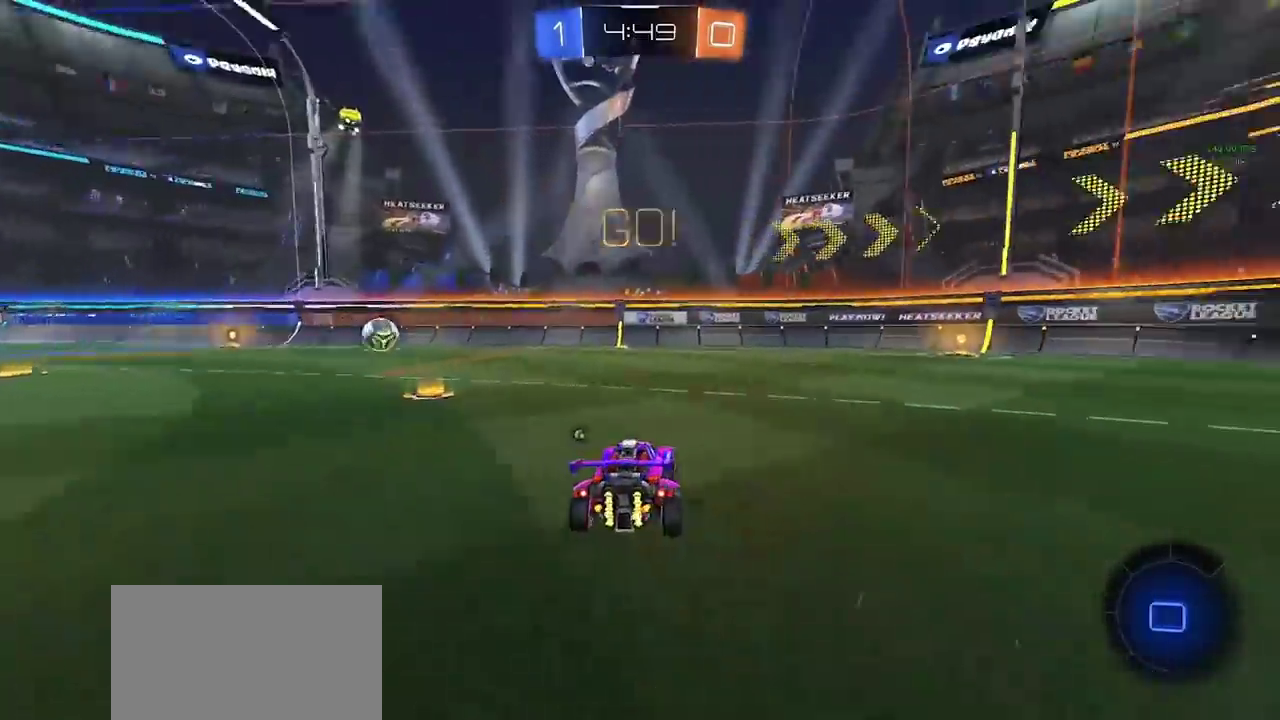
{"buttons": ["CROSS", "R2"], "left_stick": "up", "right_stick": "center", "events": [[267, "left_stick", "up-right"], [333, "CROSS", "down"], [350, "left_stick", "up"]]}
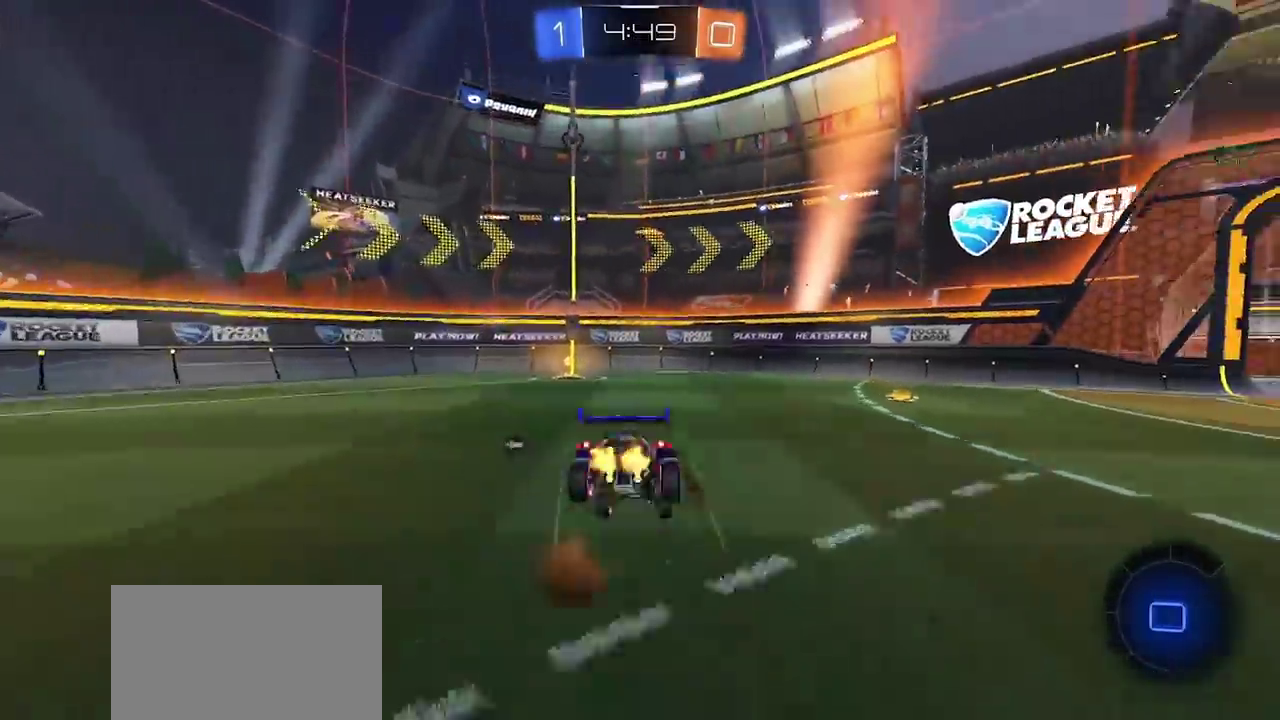
{"buttons": ["R2"], "left_stick": "center", "right_stick": "center", "events": [[33, "CROSS", "up"], [33, "TRIANGLE", "down"], [183, "TRIANGLE", "up"], [283, "left_stick", "center"]]}
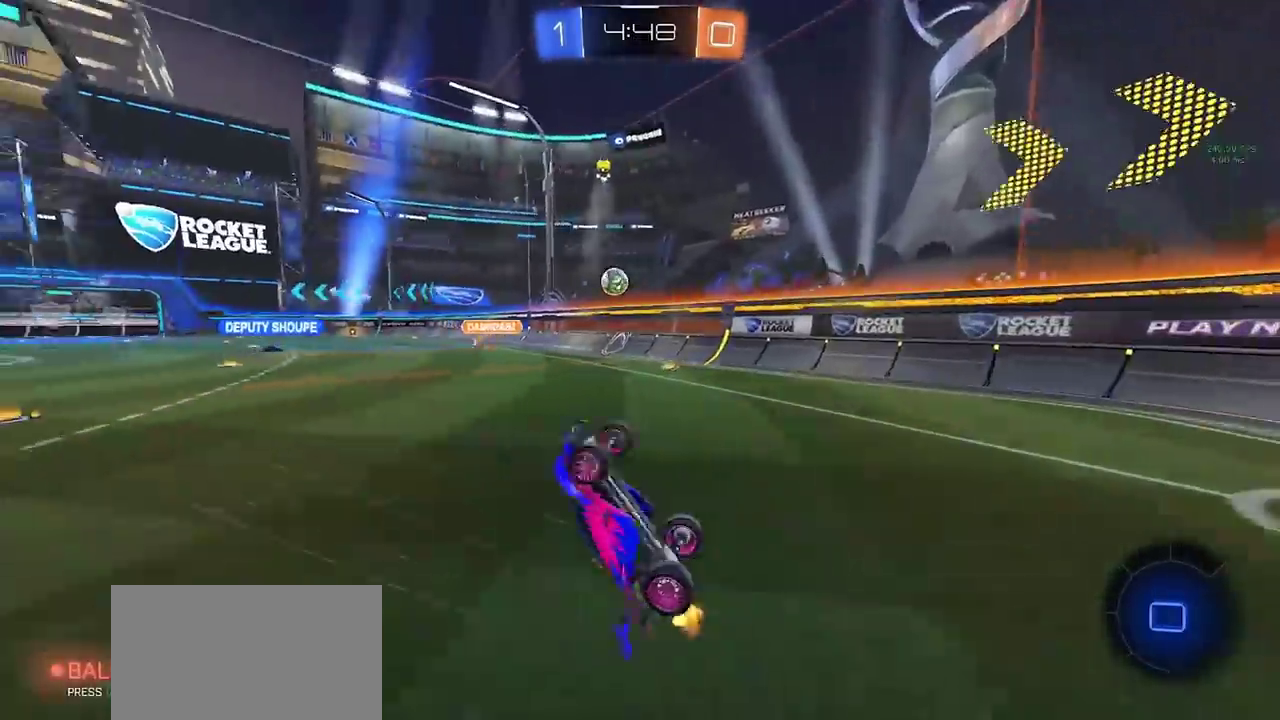
{"buttons": ["TRIANGLE", "R2"], "left_stick": "right", "right_stick": "center", "events": [[33, "left_stick", "left"], [83, "TRIANGLE", "down"], [150, "TRIANGLE", "up"], [233, "left_stick", "down-left"], [350, "TRIANGLE", "down"], [450, "left_stick", "right"]]}
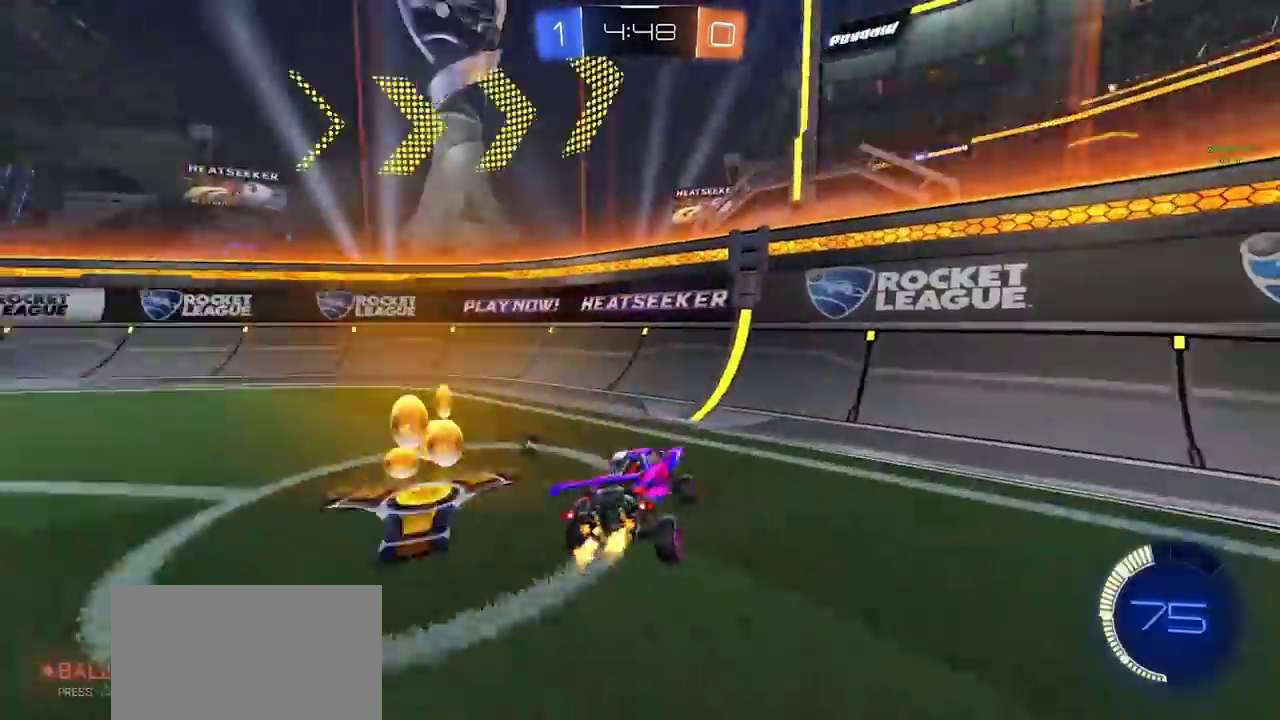
{"buttons": ["R2"], "left_stick": "center", "right_stick": "center", "events": [[33, "TRIANGLE", "up"], [100, "TRIANGLE", "down"], [167, "TRIANGLE", "up"], [233, "left_stick", "center"]]}
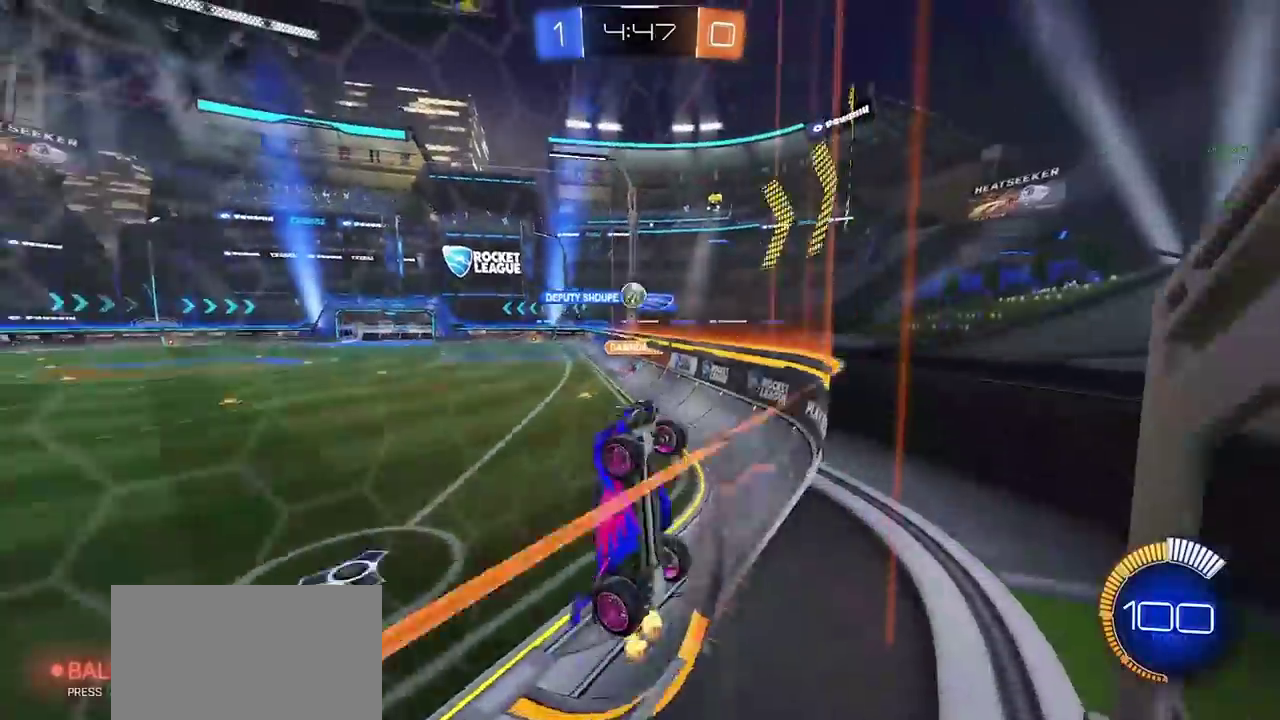
{"buttons": ["R2"], "left_stick": "left", "right_stick": "center", "events": [[167, "left_stick", "right"], [500, "left_stick", "left"]]}
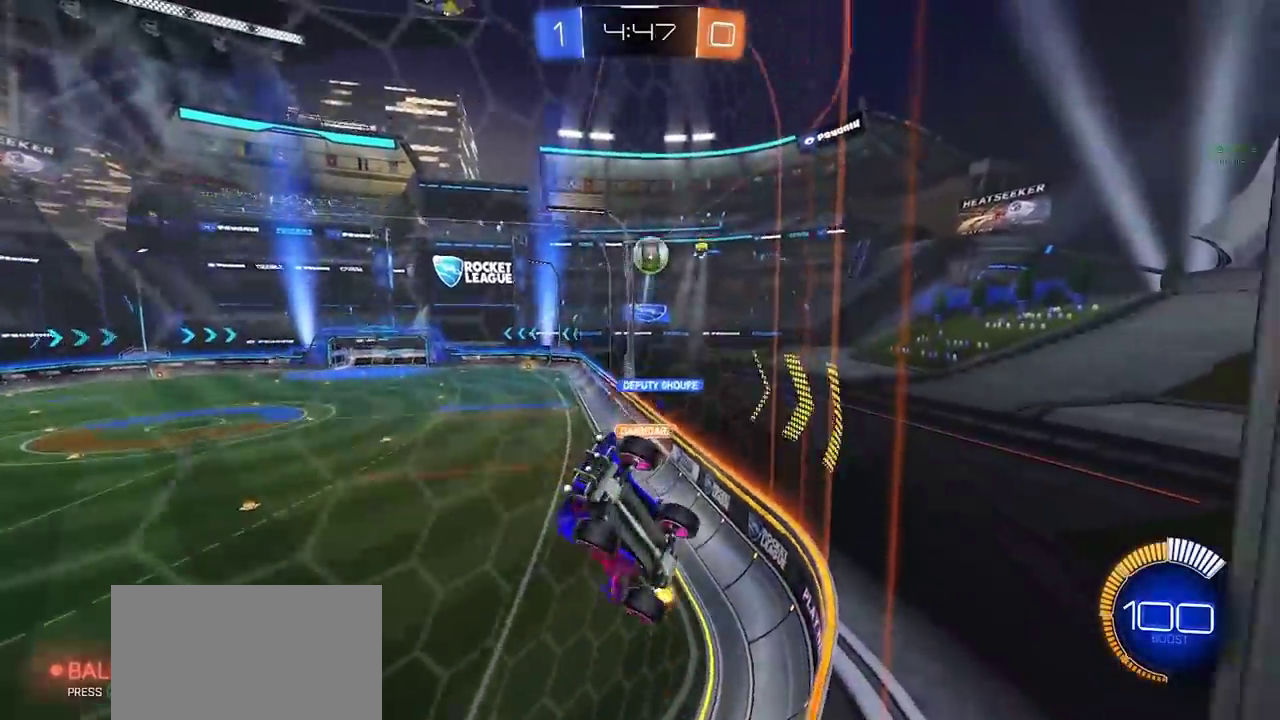
{"buttons": ["CROSS", "R2"], "left_stick": "down-right", "right_stick": "center", "events": [[100, "left_stick", "right"], [350, "CROSS", "down"], [350, "L2", "down"], [433, "left_stick", "down-right"], [500, "L2", "up"]]}